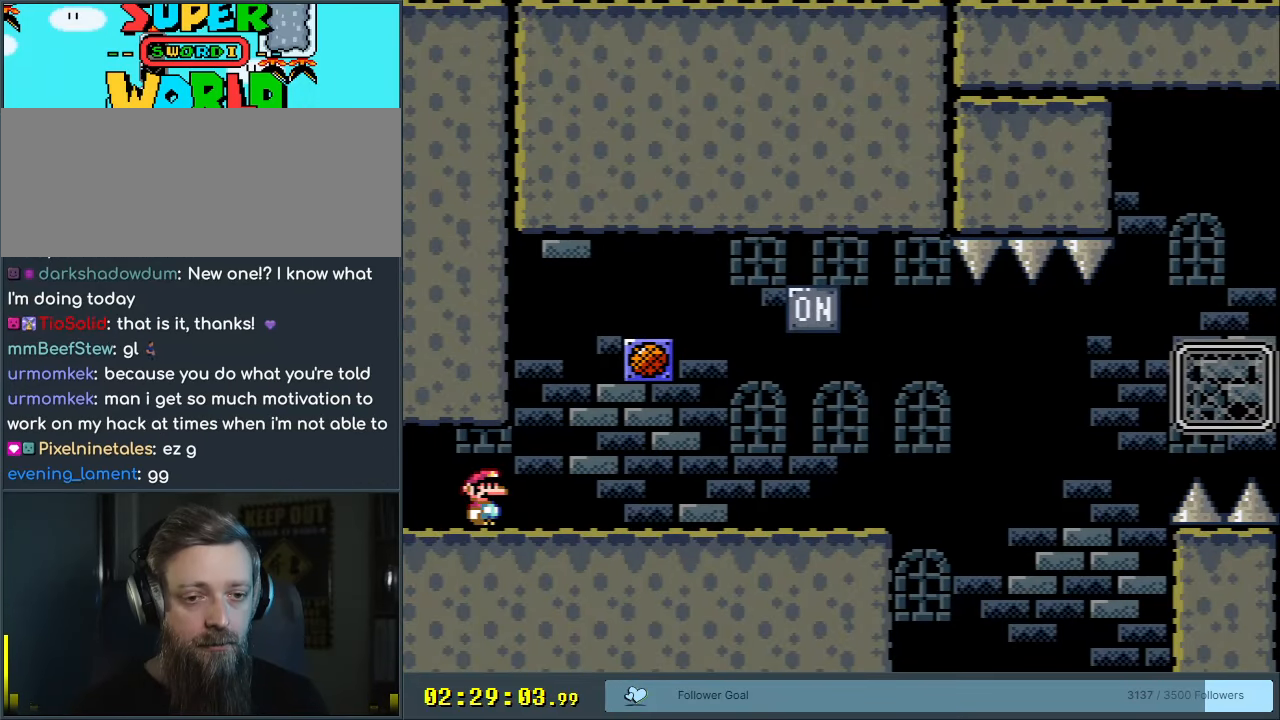
Gameplay with a controller (Nintendo layout); each line is a JSON object with the inputs held at the frame after it. "events" lists button and stick changes between this image and that frame as [ms after this image, input, new state], when the widget could be followed in between. Not read: L3 R3.
{"buttons": ["START"], "events": [[367, "START", "down"]]}
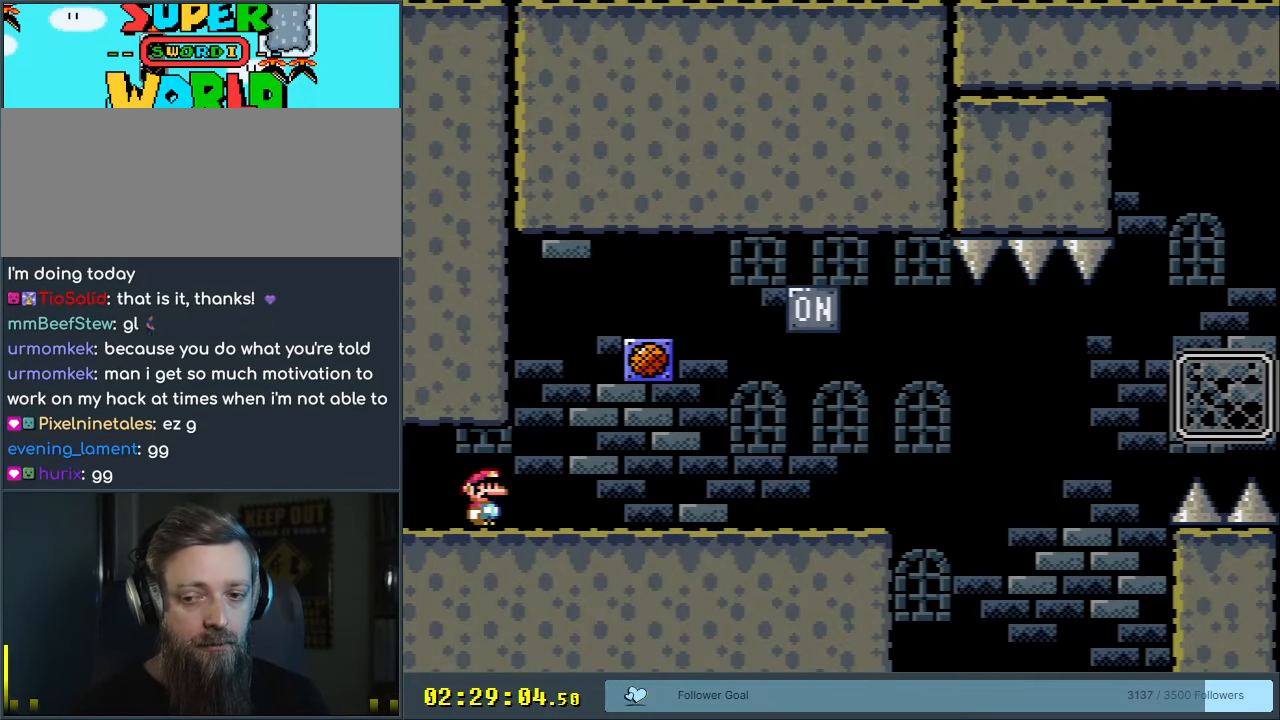
{"buttons": [], "events": [[183, "START", "up"]]}
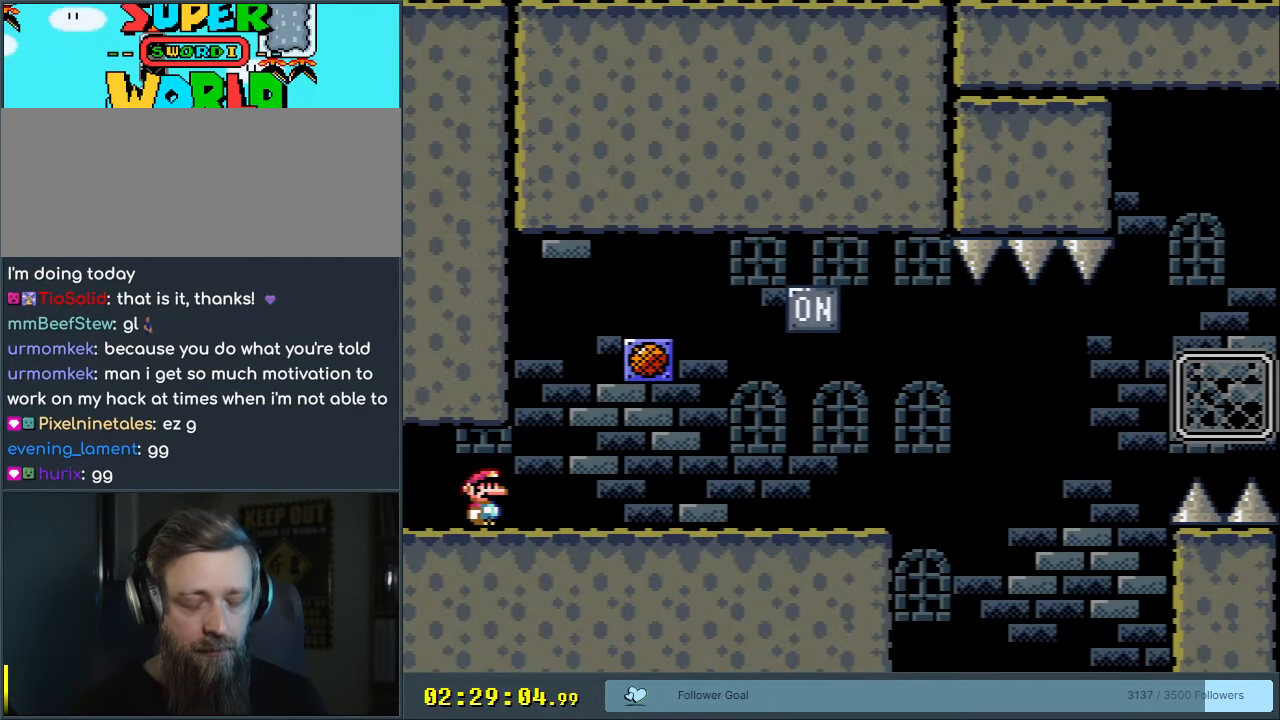
{"buttons": [], "events": []}
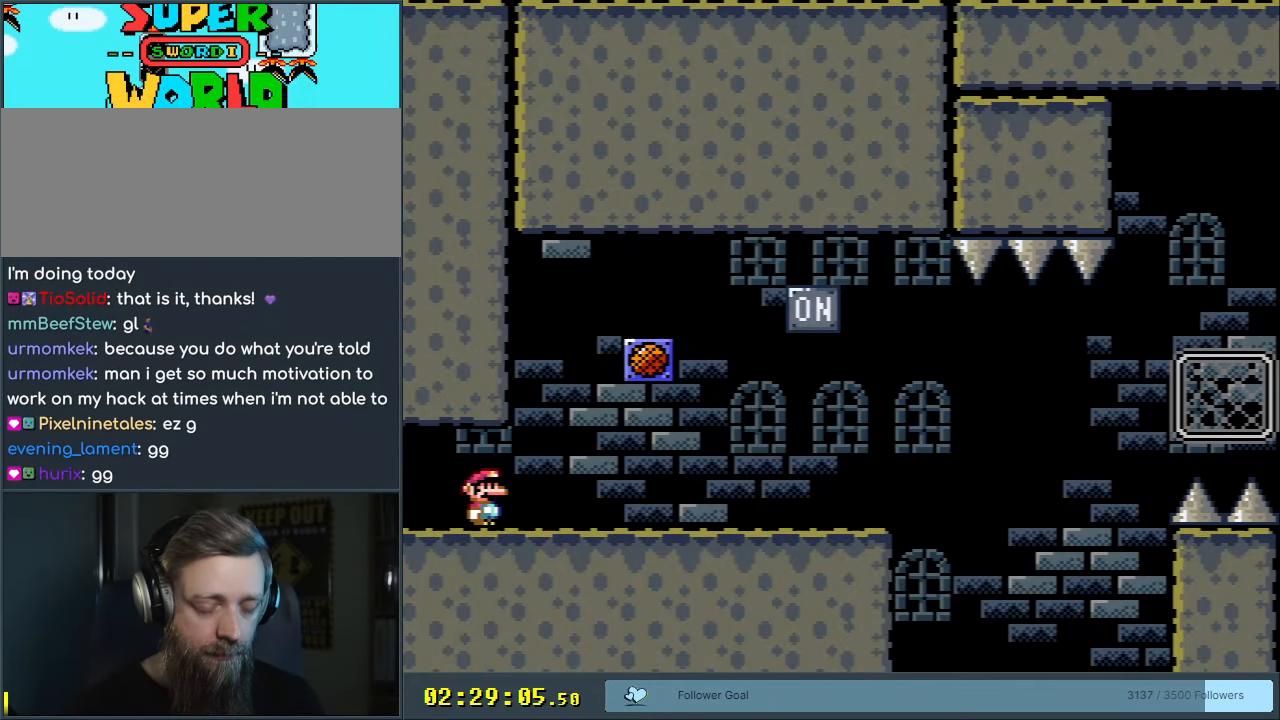
{"buttons": [], "events": []}
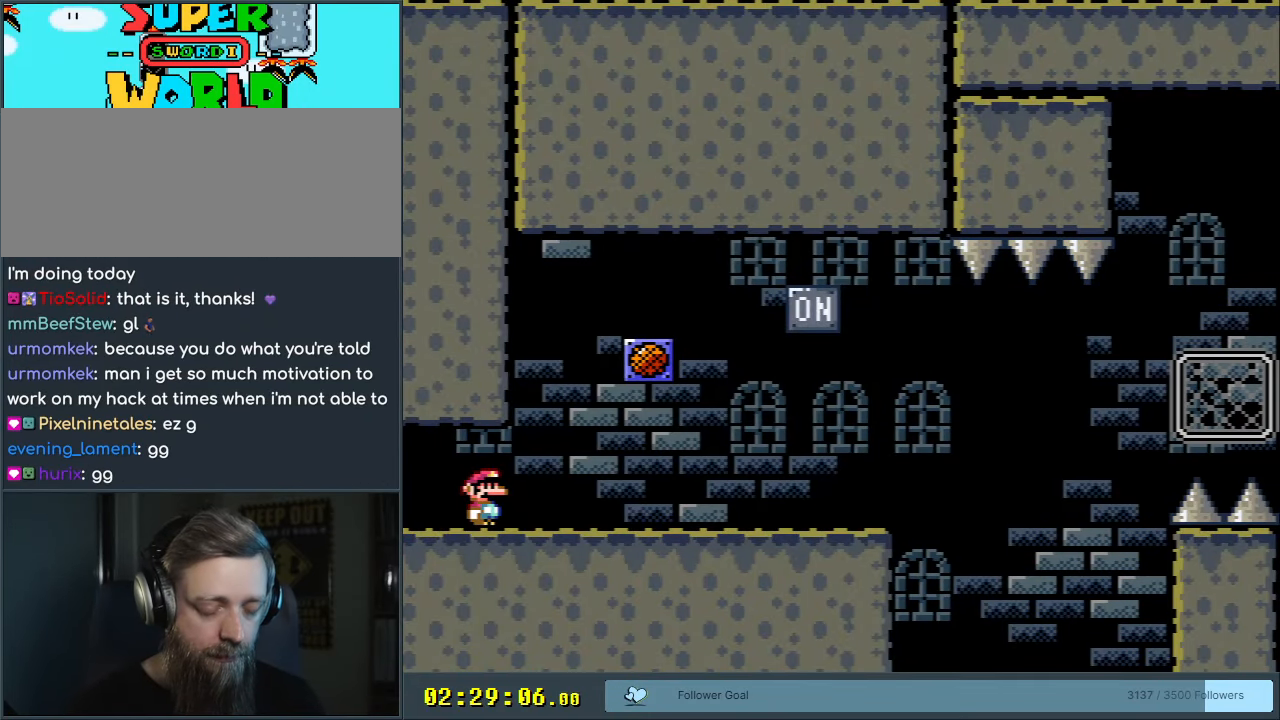
{"buttons": [], "events": []}
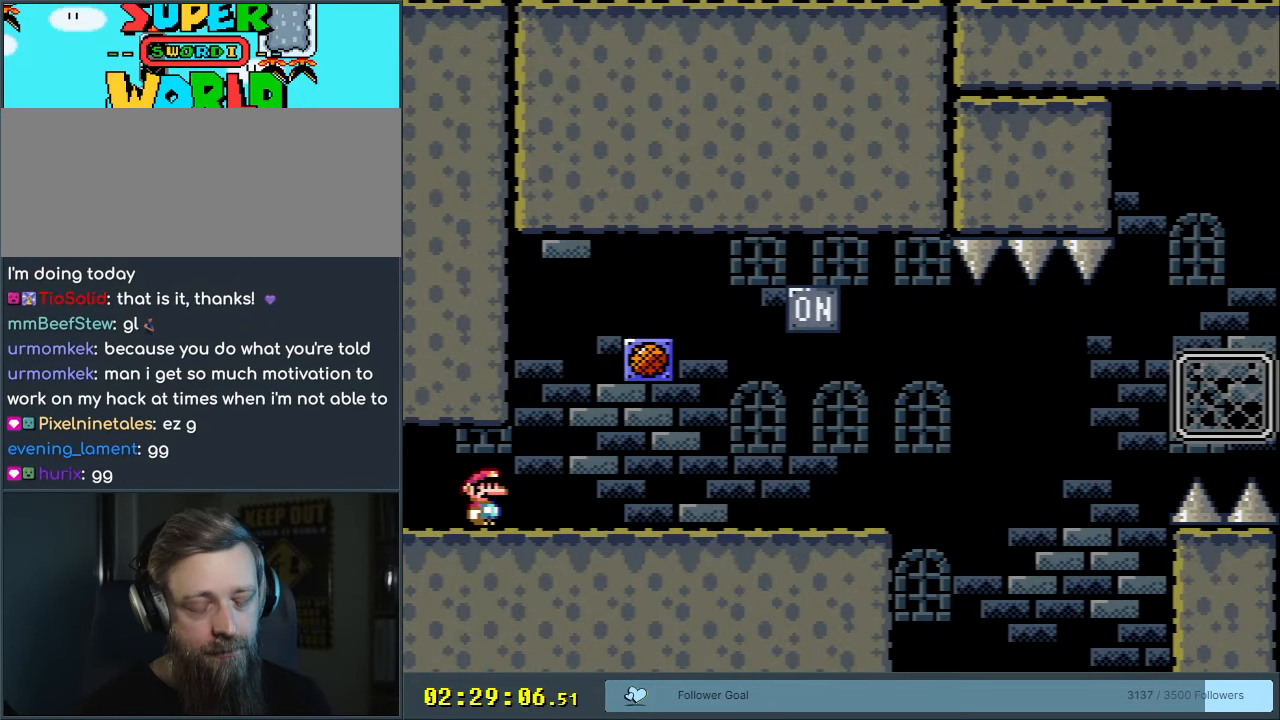
{"buttons": [], "events": []}
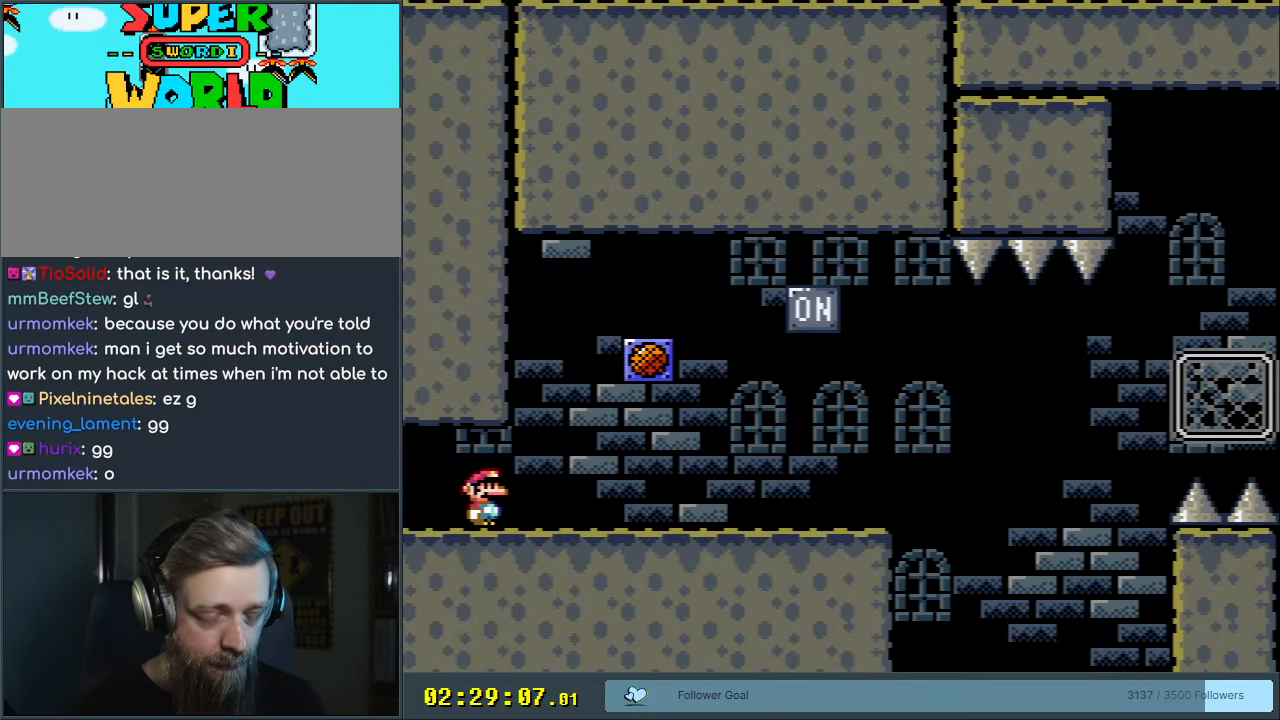
{"buttons": ["Y", "DPAD_RIGHT"], "events": [[183, "DPAD_RIGHT", "down"], [183, "START", "down"], [333, "START", "up"], [400, "Y", "down"]]}
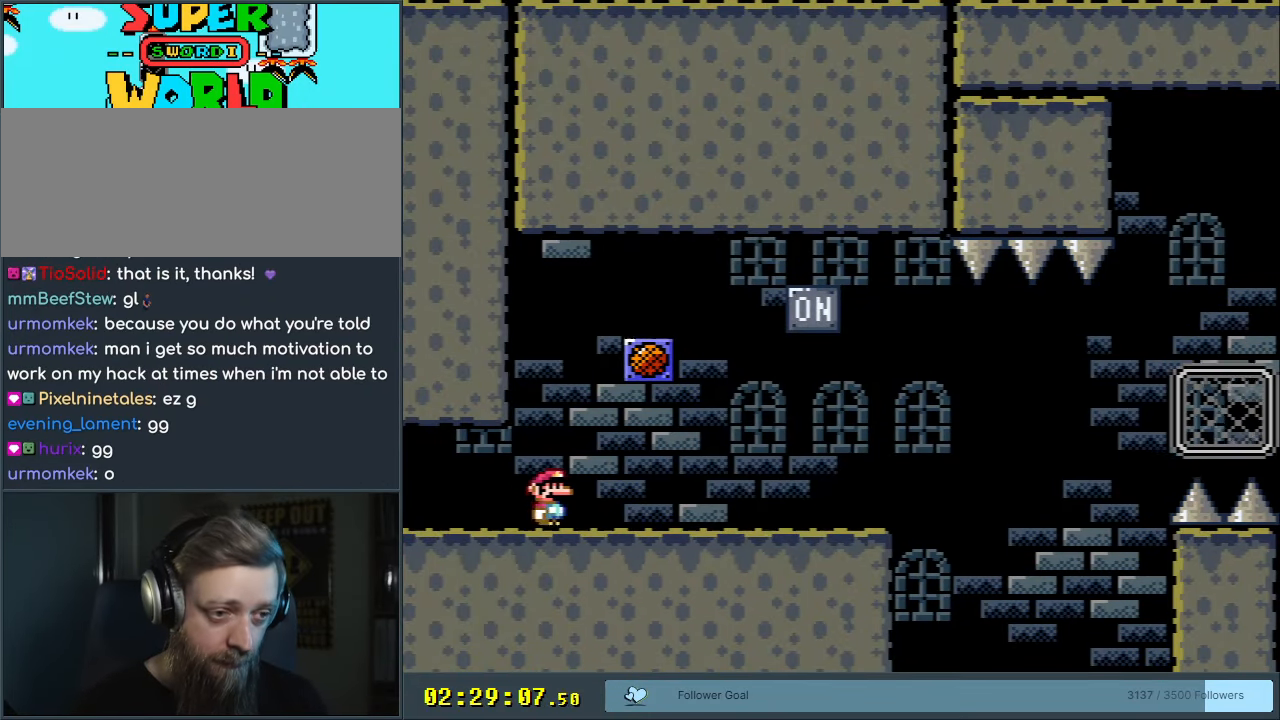
{"buttons": ["X", "DPAD_RIGHT"], "events": [[417, "Y", "up"], [450, "X", "down"]]}
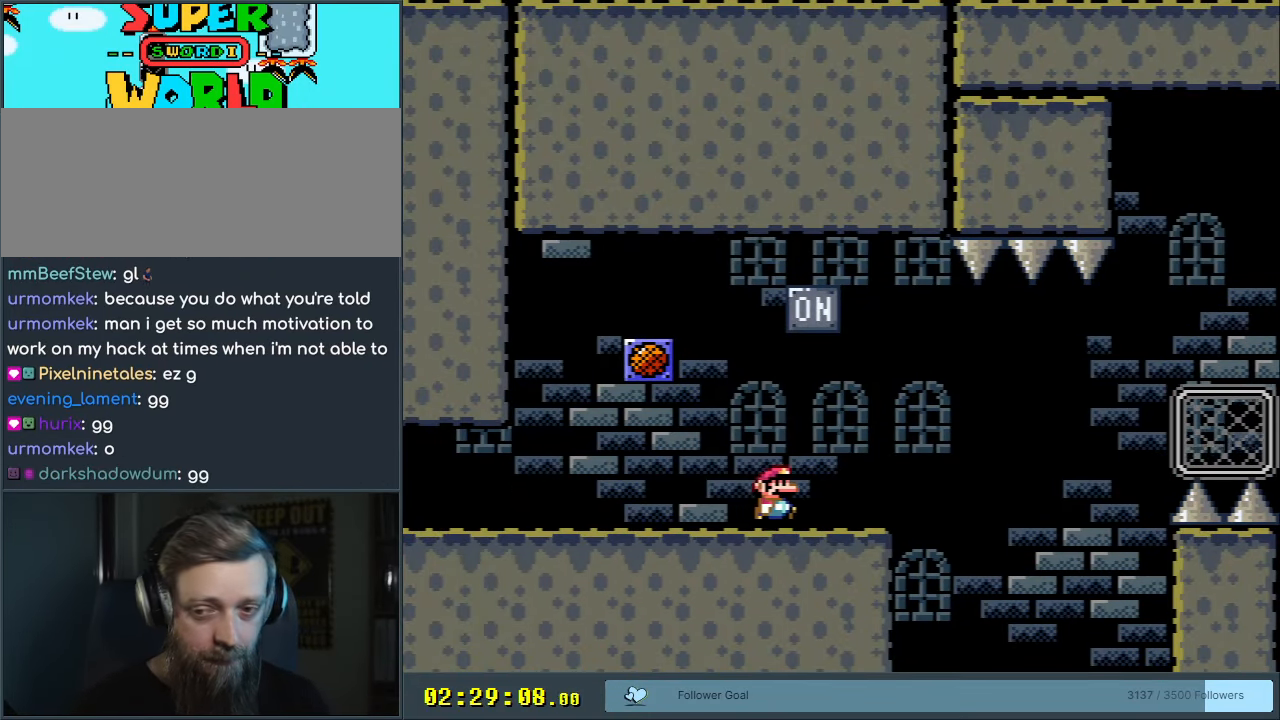
{"buttons": ["X", "DPAD_LEFT"], "events": [[317, "DPAD_RIGHT", "up"], [350, "DPAD_UP", "down"], [367, "DPAD_UP", "up"], [383, "DPAD_LEFT", "down"]]}
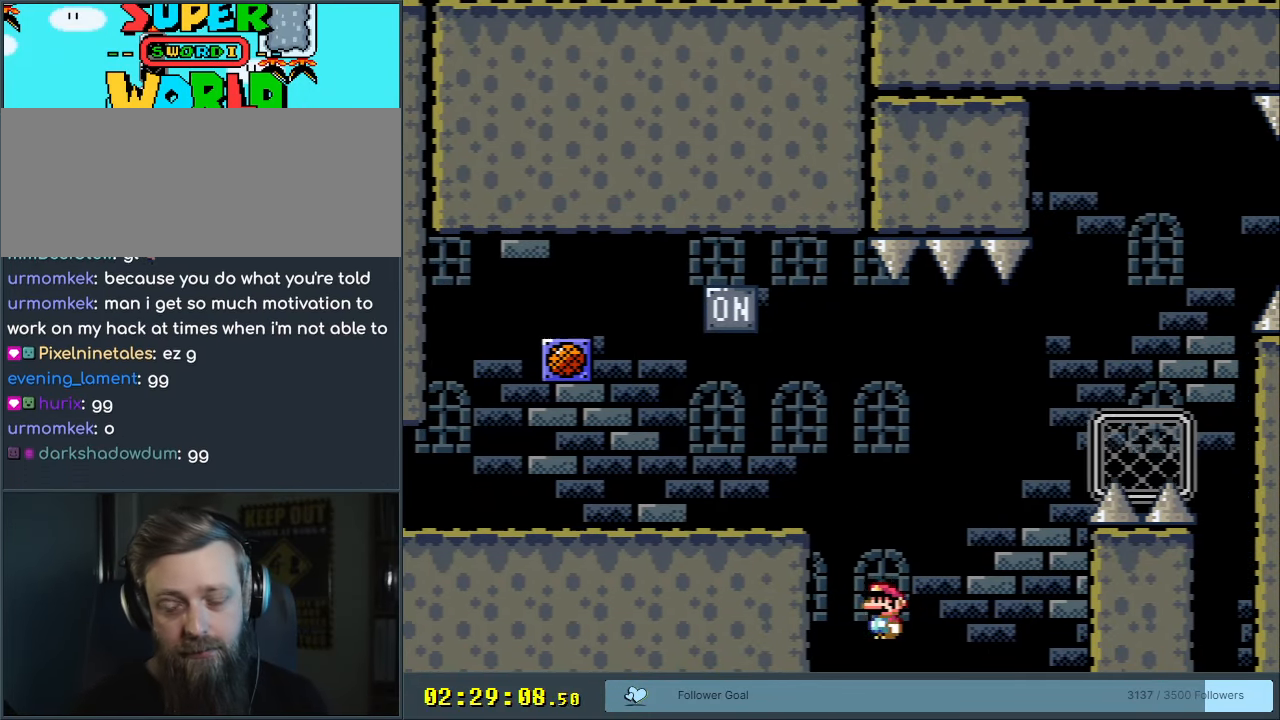
{"buttons": [], "events": [[100, "DPAD_LEFT", "up"], [200, "X", "up"]]}
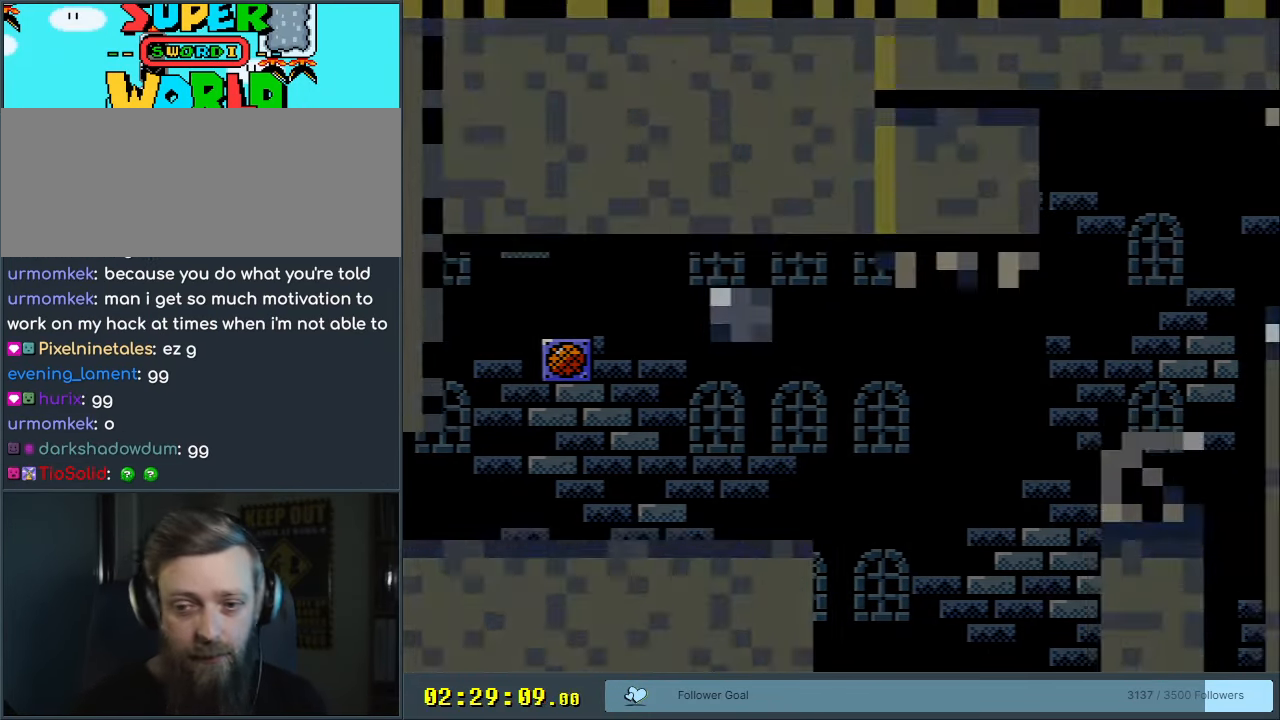
{"buttons": [], "events": []}
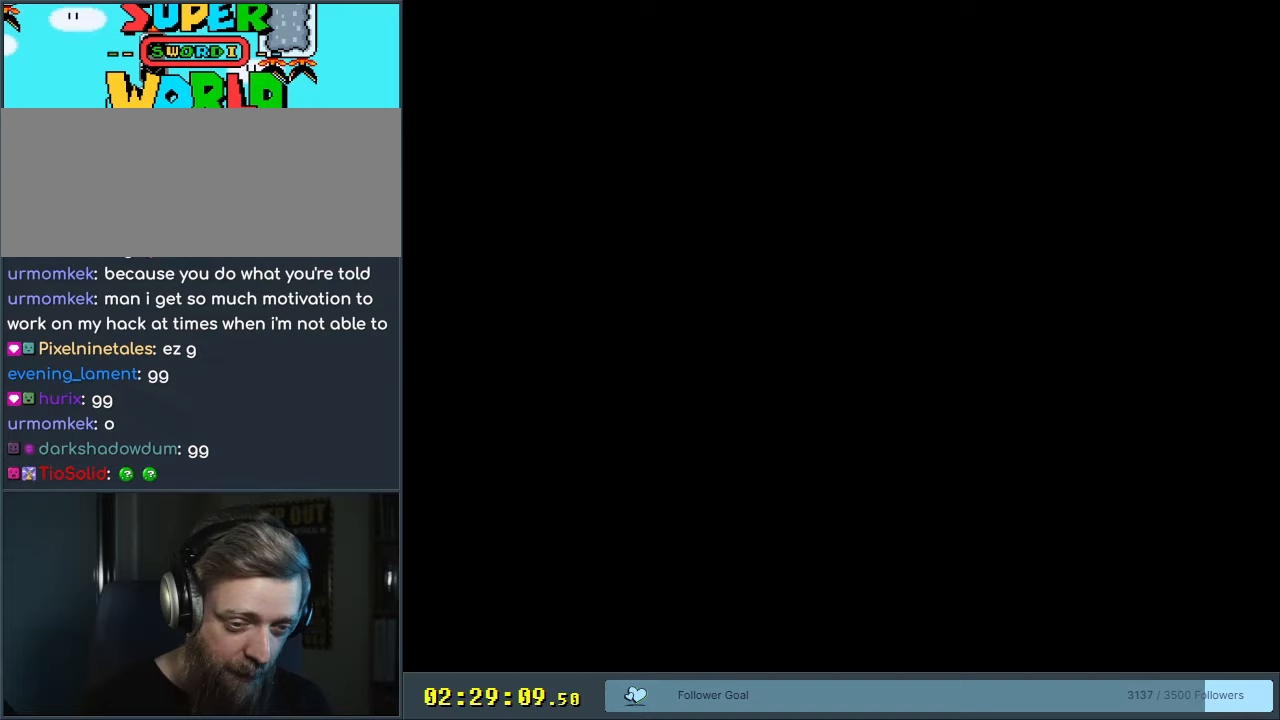
{"buttons": [], "events": []}
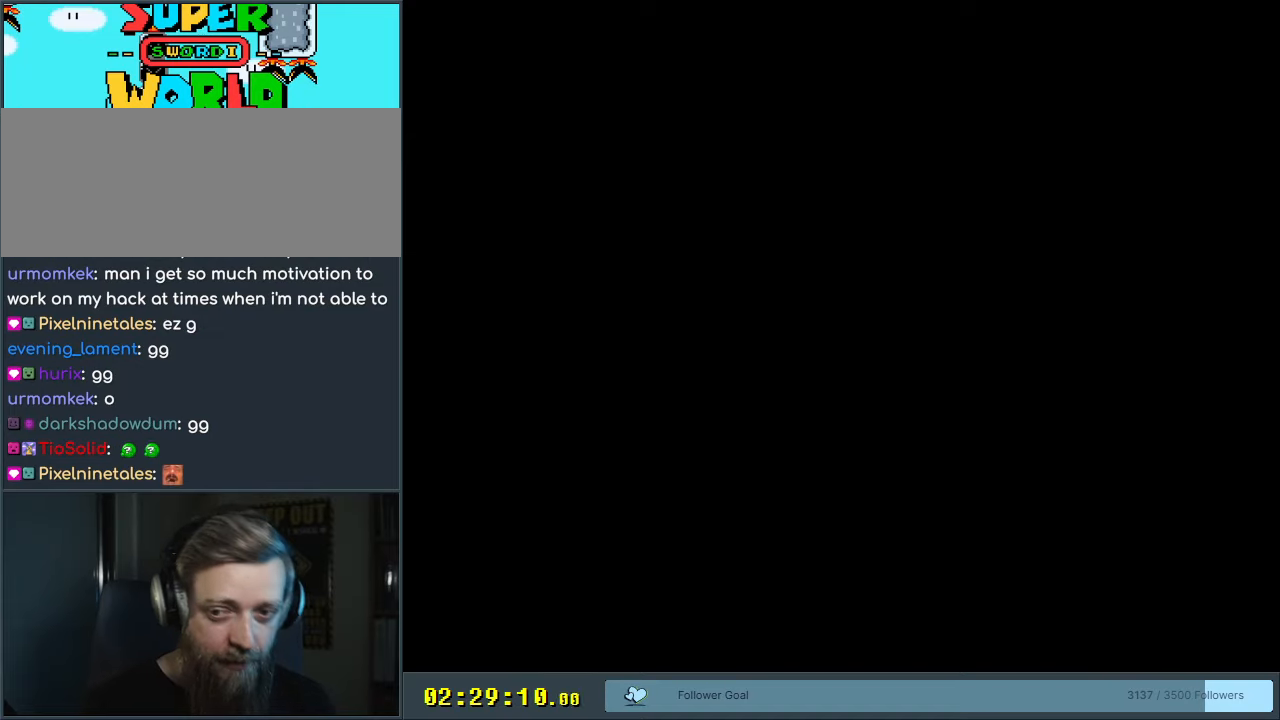
{"buttons": [], "events": []}
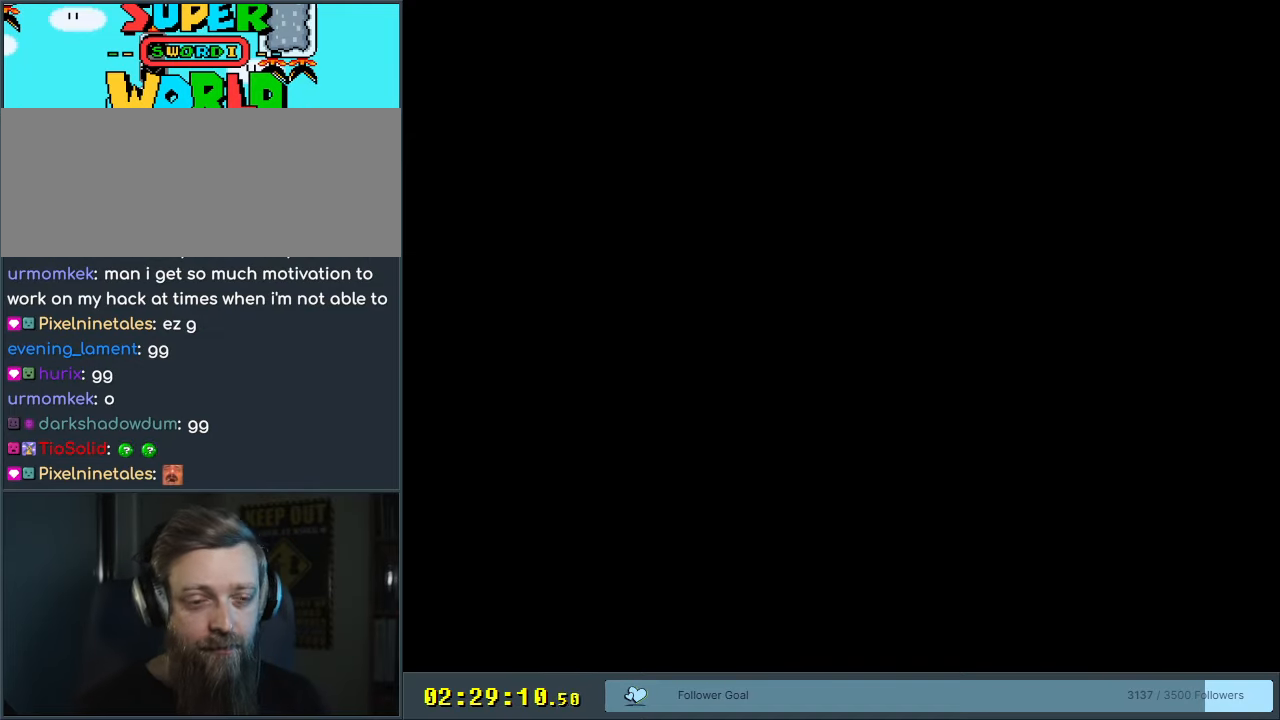
{"buttons": [], "events": []}
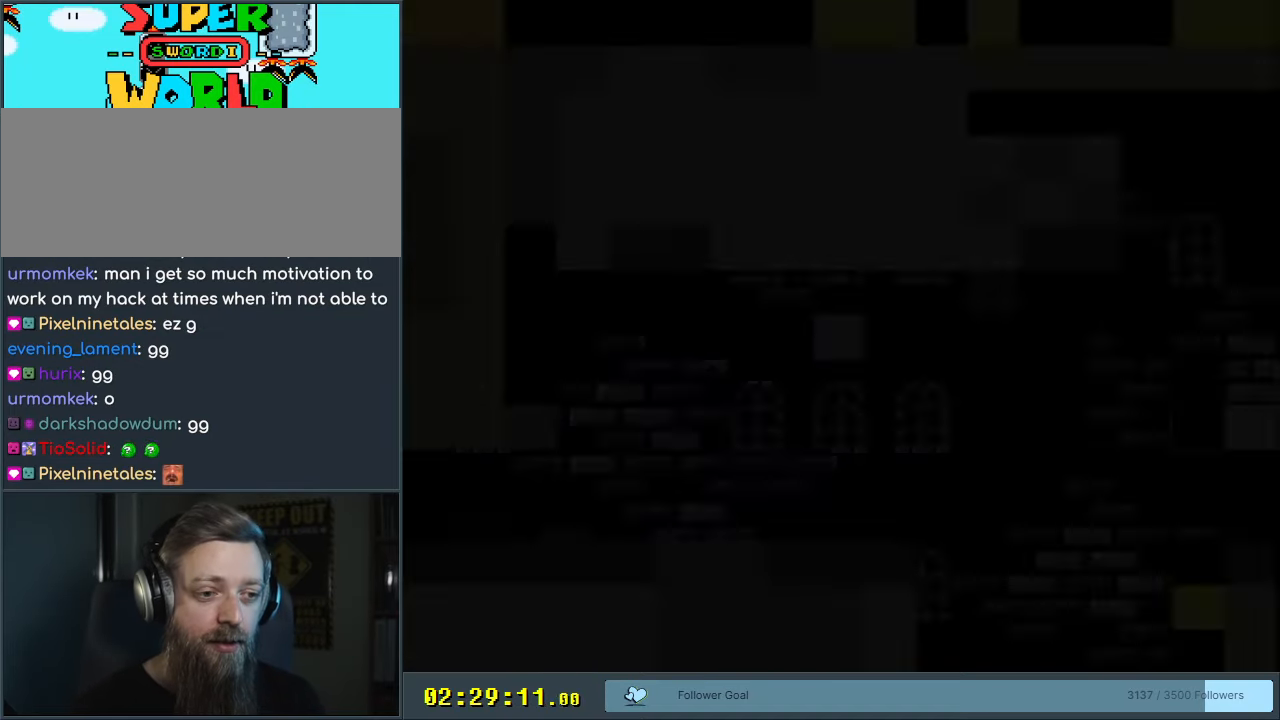
{"buttons": ["Y", "DPAD_RIGHT"], "events": [[367, "Y", "down"], [417, "DPAD_RIGHT", "down"]]}
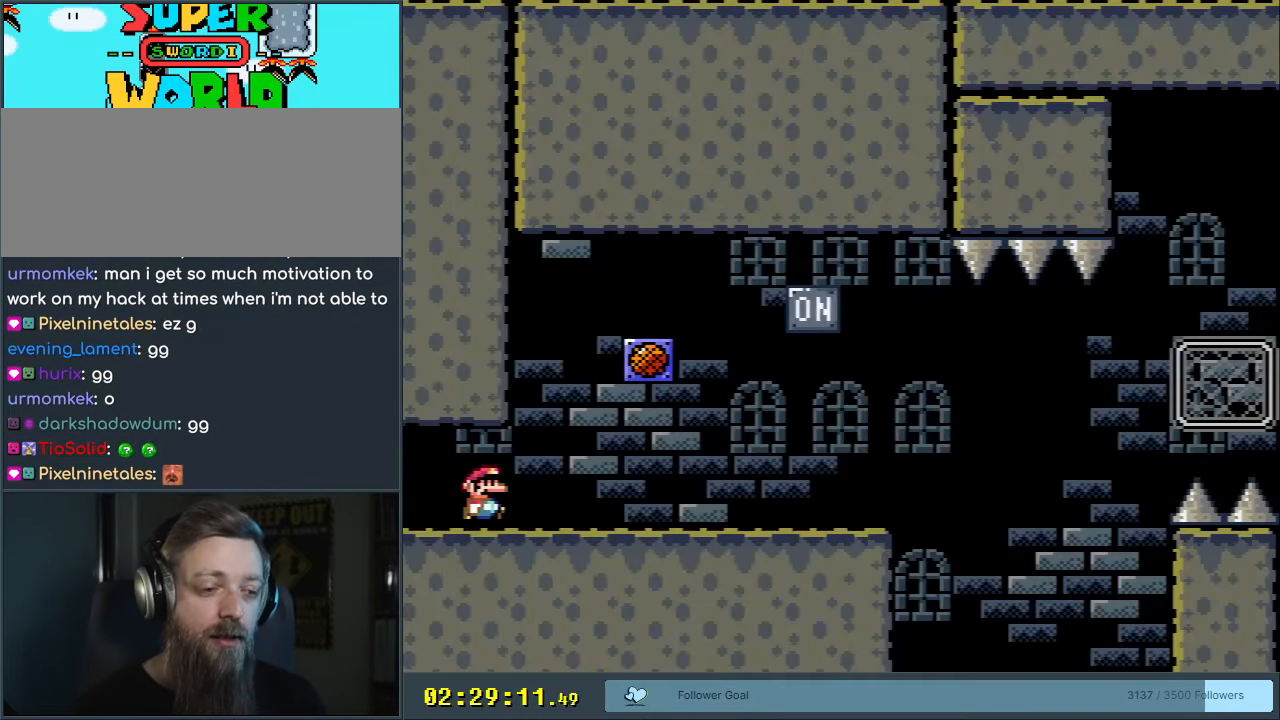
{"buttons": ["Y", "DPAD_RIGHT"], "events": []}
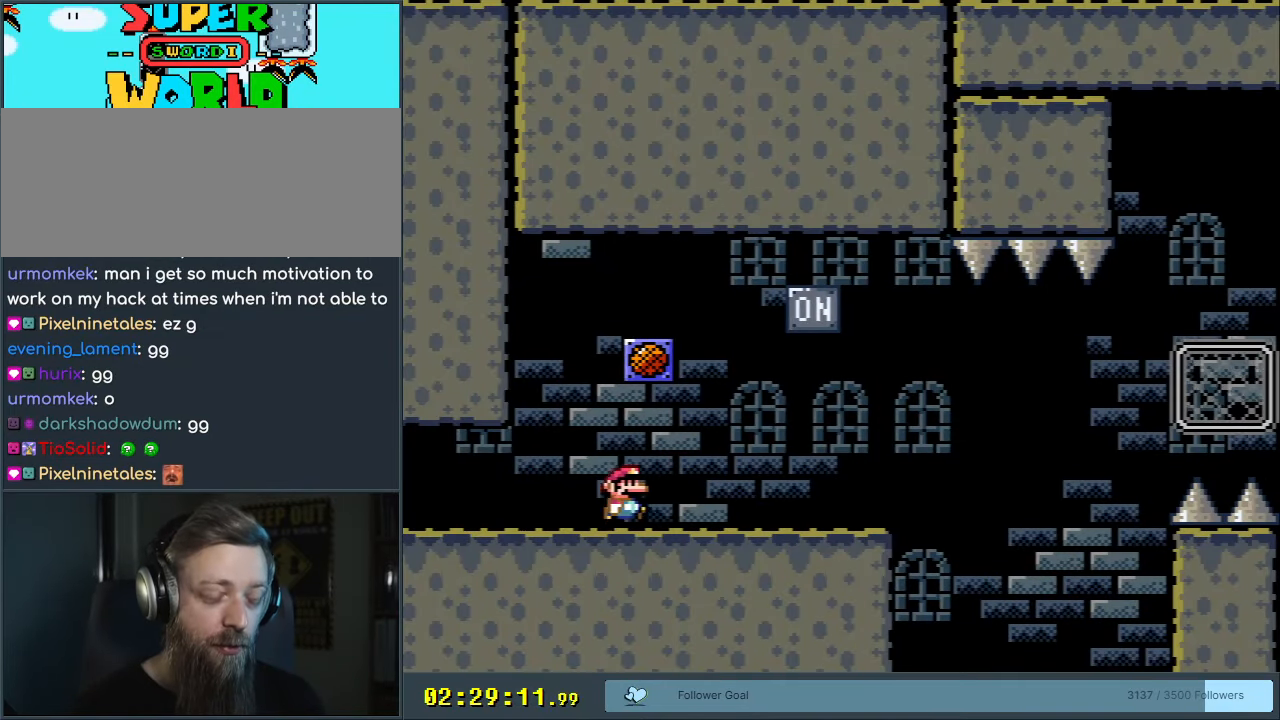
{"buttons": ["B", "Y", "DPAD_LEFT"], "events": [[350, "DPAD_RIGHT", "up"], [367, "B", "down"], [367, "DPAD_UP", "down"], [383, "DPAD_UP", "up"], [400, "DPAD_LEFT", "down"]]}